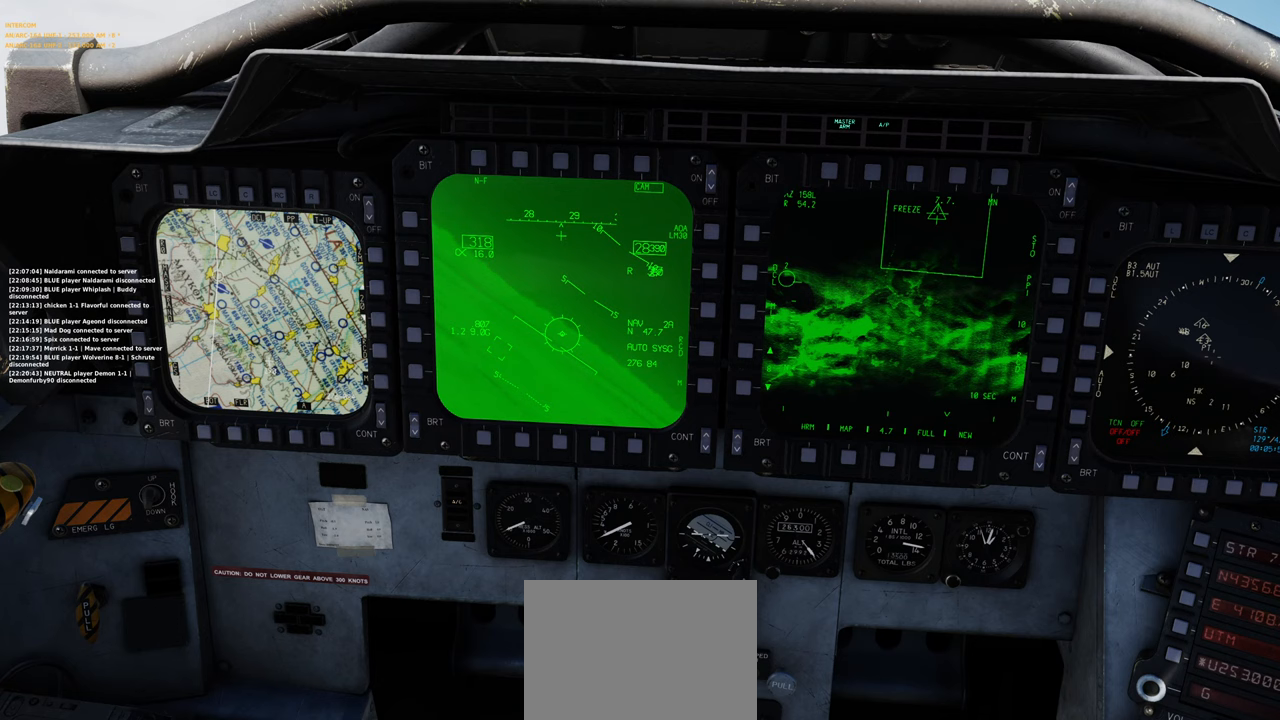
Gameplay with a controller (Xbox layout); each line is a JSON object with the inputs held at the frame after it. "events" lists button and stick changes between this image and that frame as [ms after this image, input, new state], when the widget could be followed in between.
{"buttons": [], "left_stick": "center", "right_stick": "center", "events": []}
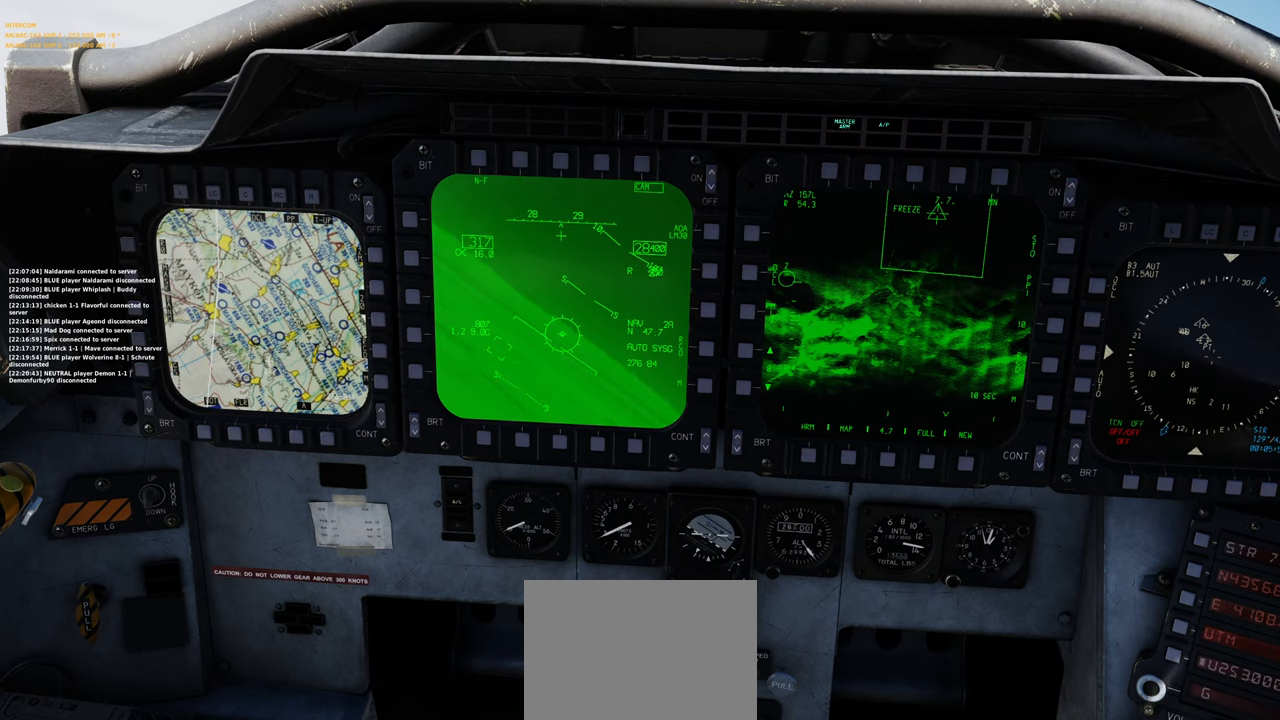
{"buttons": [], "left_stick": "center", "right_stick": "center", "events": [[217, "B", "down"], [250, "B", "up"], [350, "B", "down"], [400, "B", "up"]]}
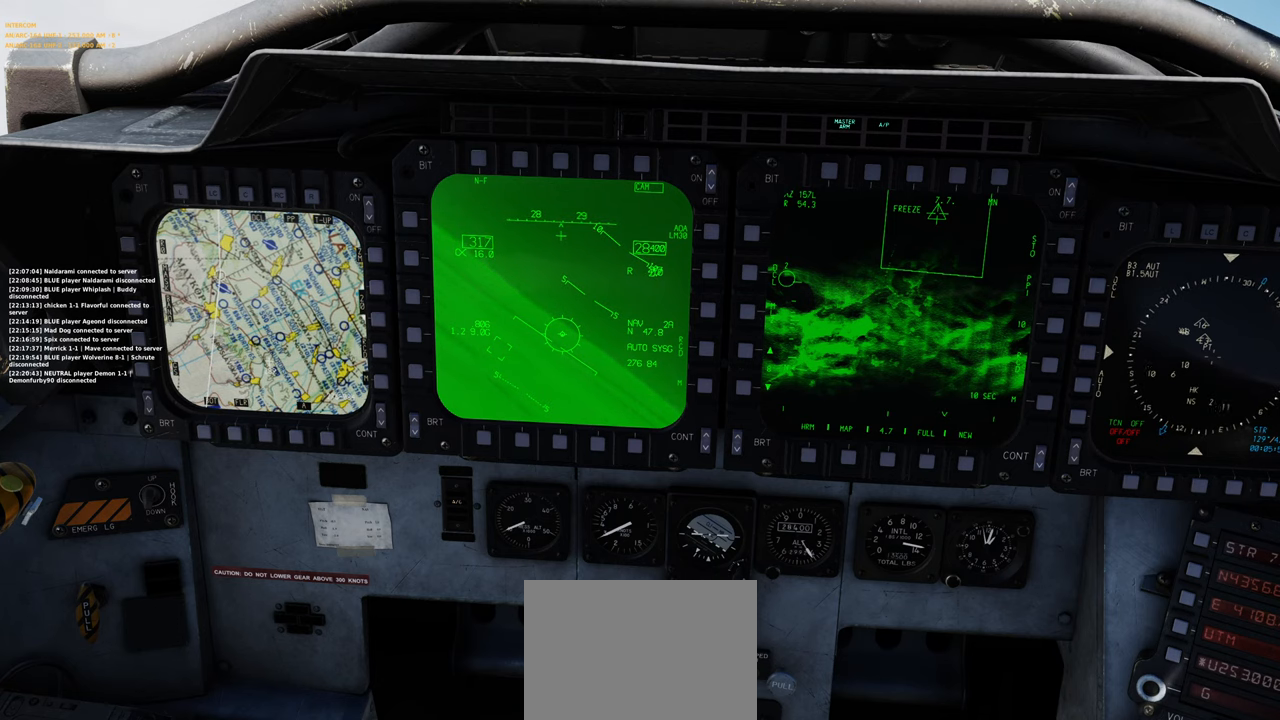
{"buttons": [], "left_stick": "center", "right_stick": "center", "events": []}
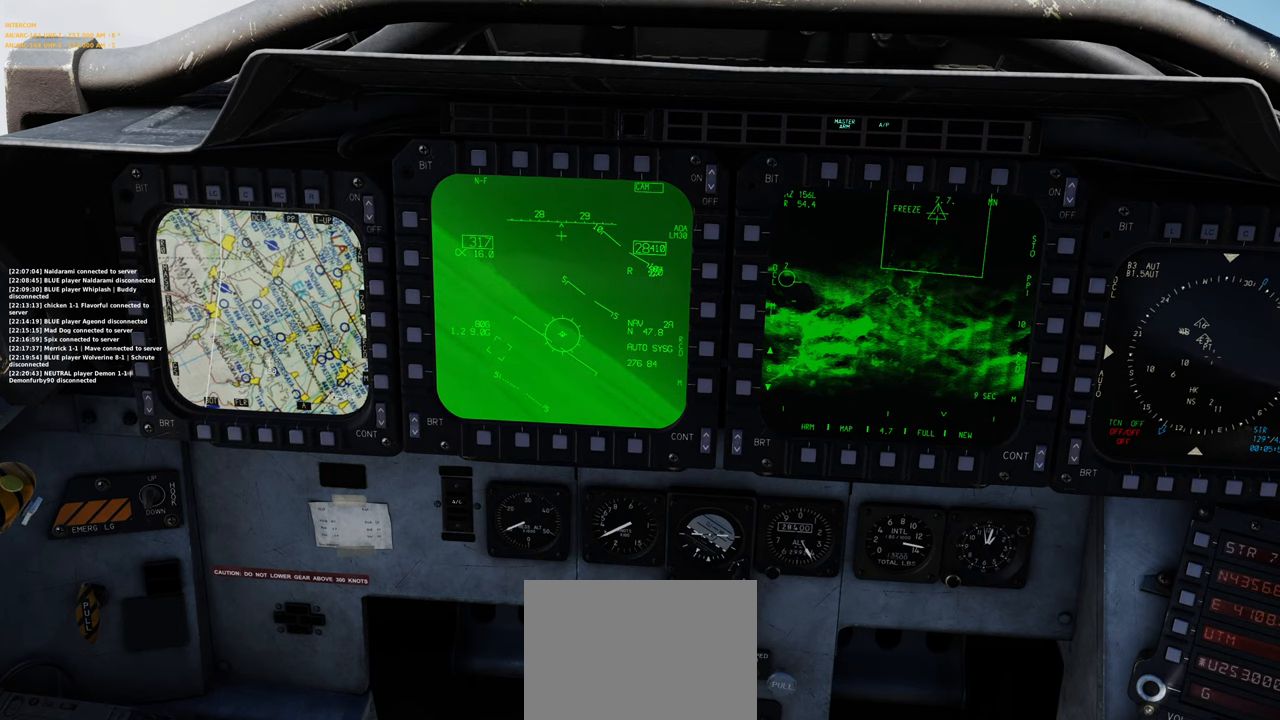
{"buttons": [], "left_stick": "center", "right_stick": "center", "events": []}
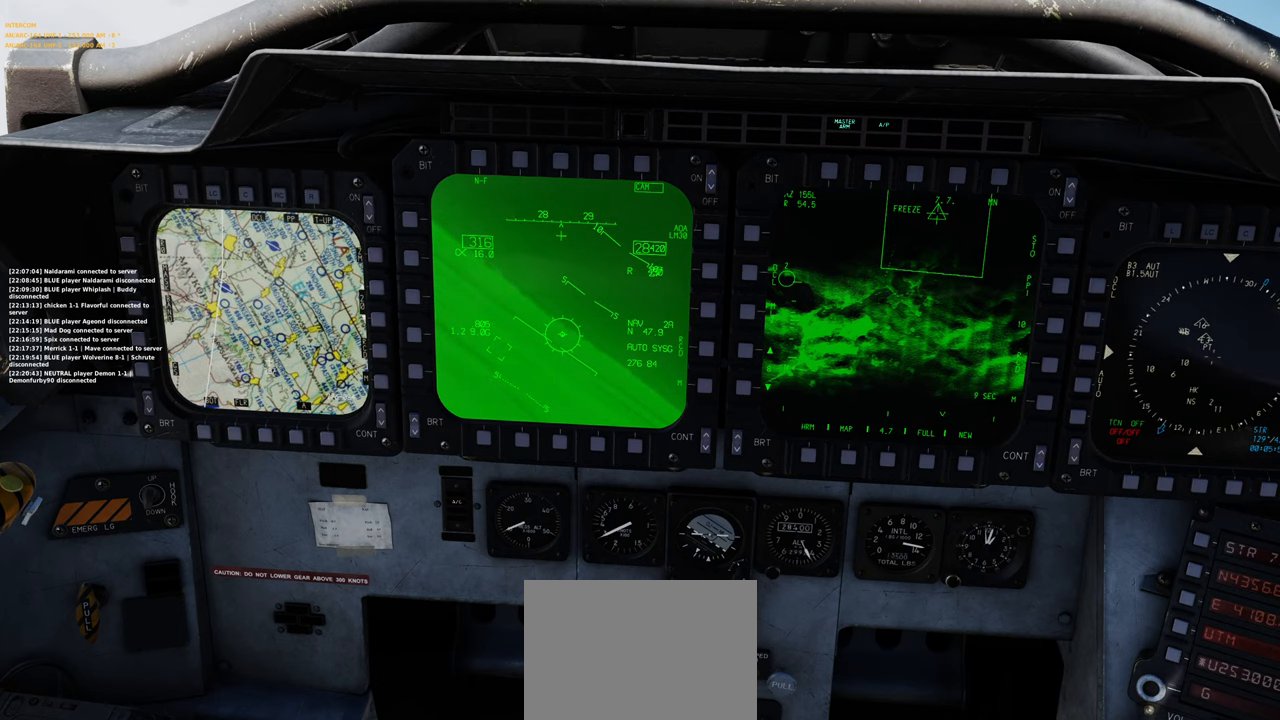
{"buttons": [], "left_stick": "center", "right_stick": "center", "events": []}
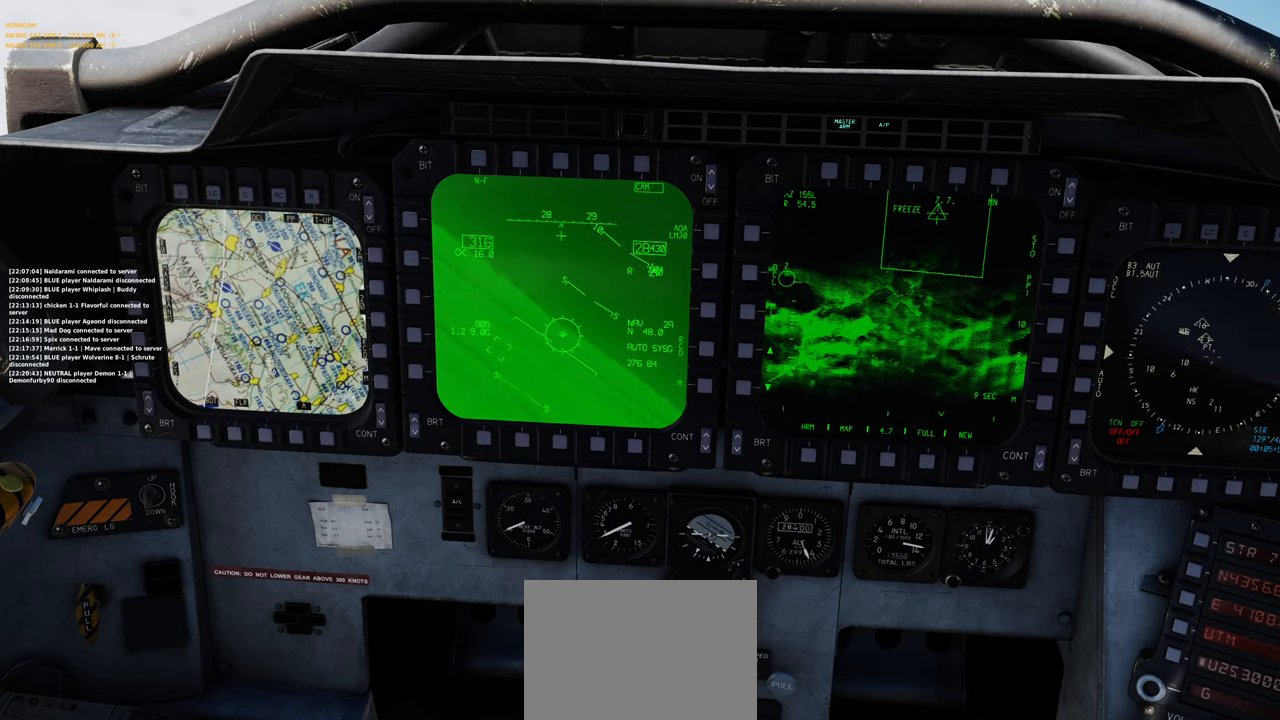
{"buttons": [], "left_stick": "center", "right_stick": "center", "events": []}
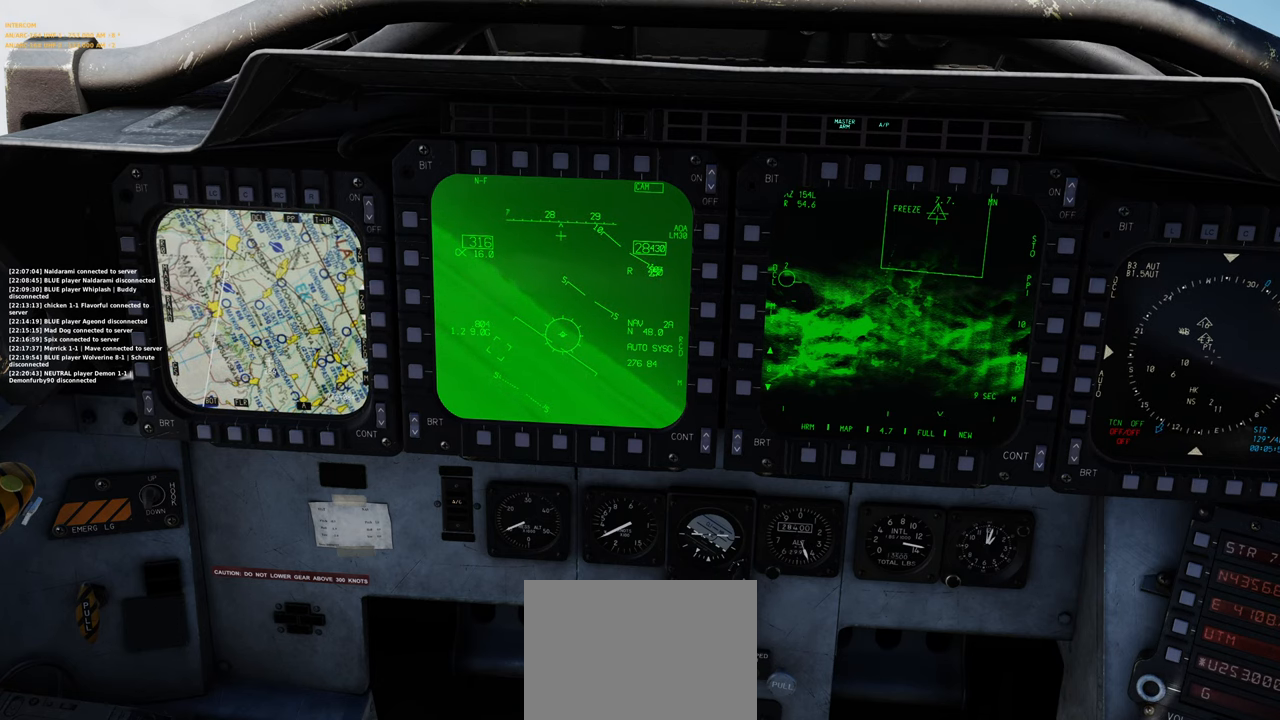
{"buttons": [], "left_stick": "center", "right_stick": "center", "events": [[433, "B", "down"], [483, "B", "up"]]}
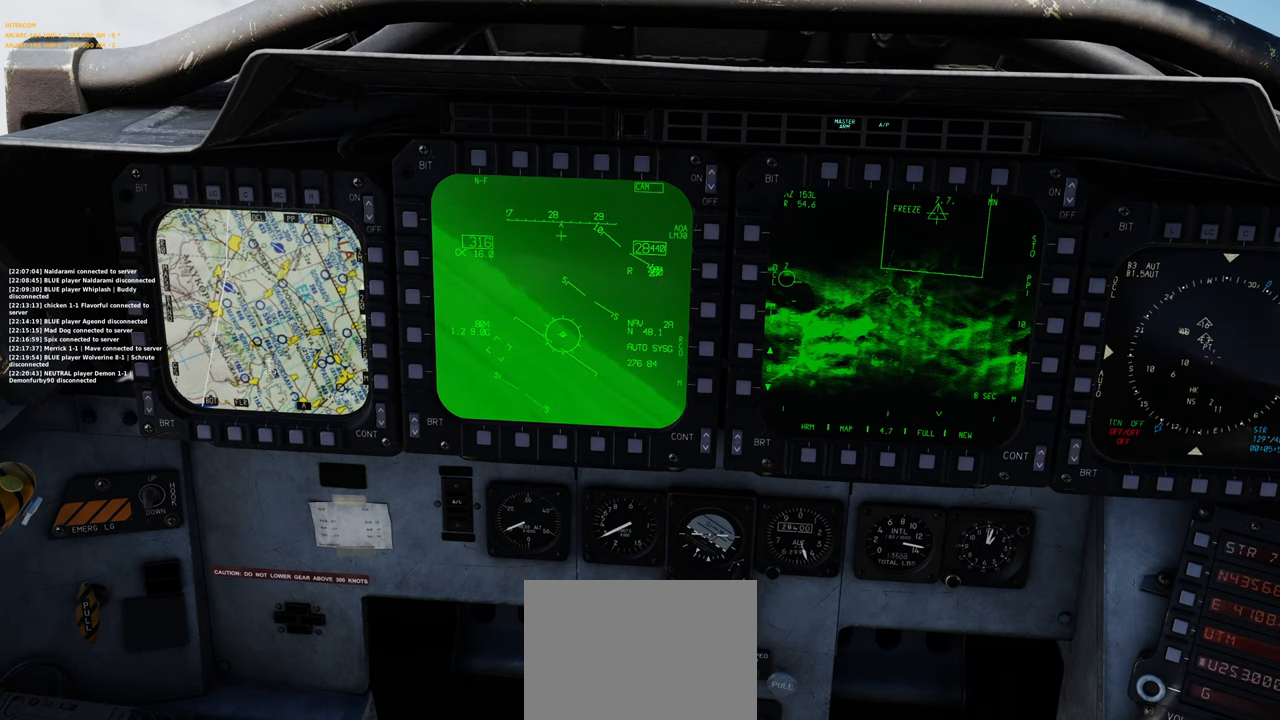
{"buttons": [], "left_stick": "center", "right_stick": "center", "events": []}
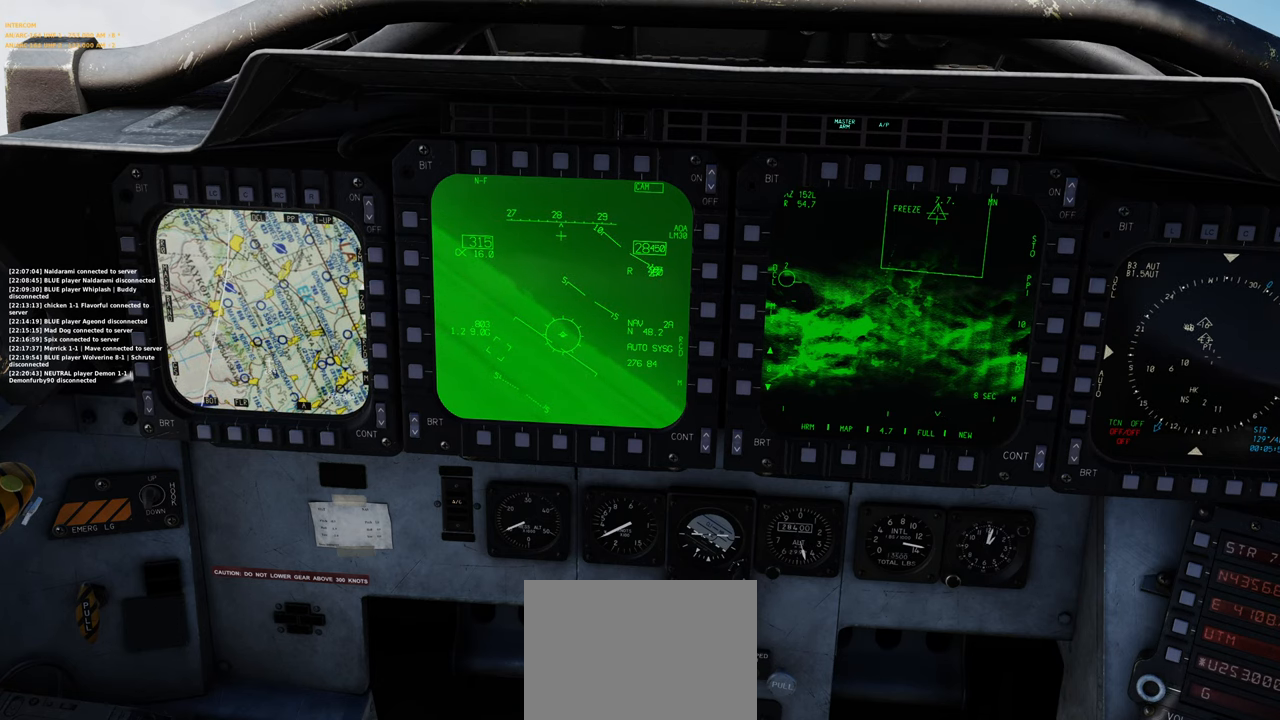
{"buttons": [], "left_stick": "center", "right_stick": "center", "events": []}
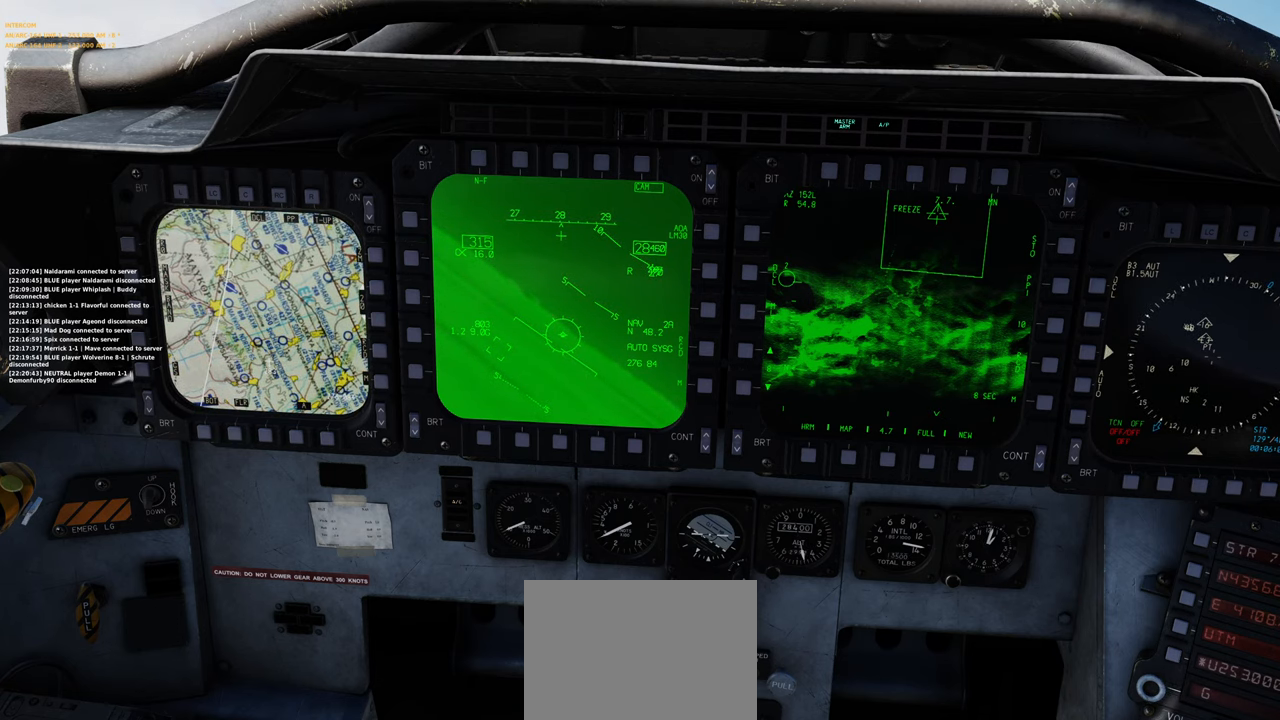
{"buttons": [], "left_stick": "center", "right_stick": "center", "events": []}
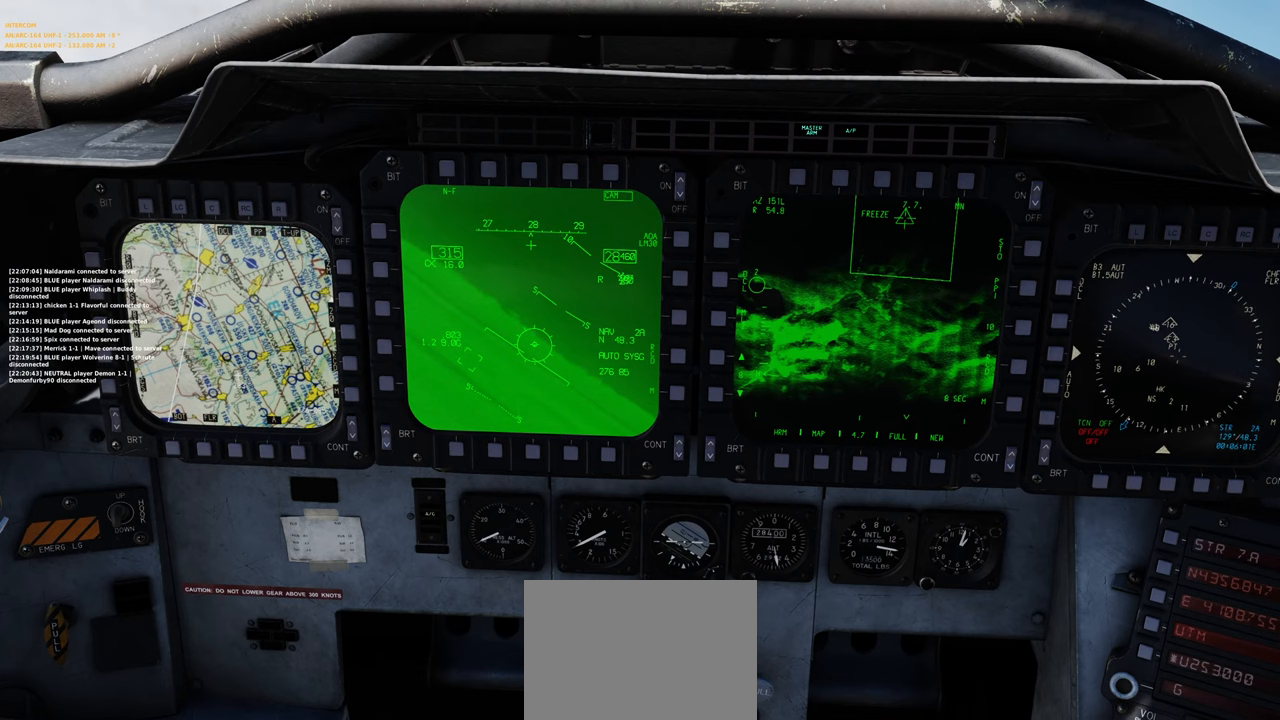
{"buttons": [], "left_stick": "center", "right_stick": "center", "events": []}
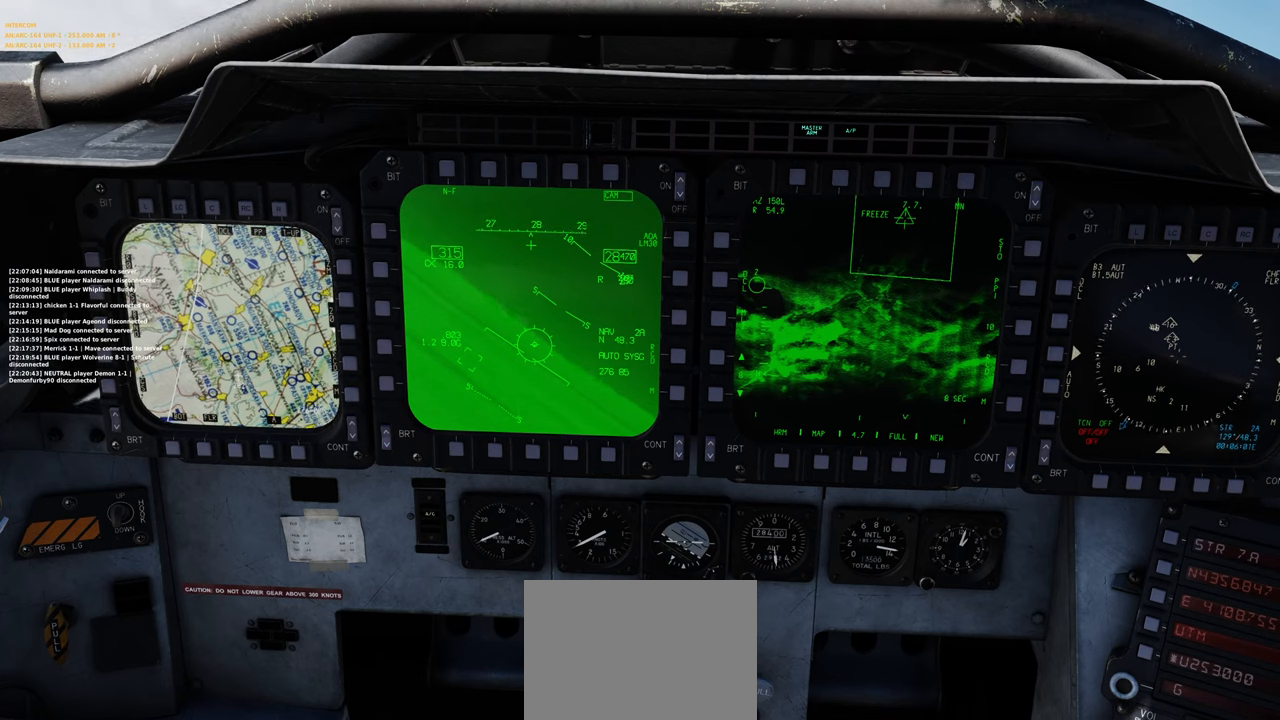
{"buttons": [], "left_stick": "center", "right_stick": "center", "events": []}
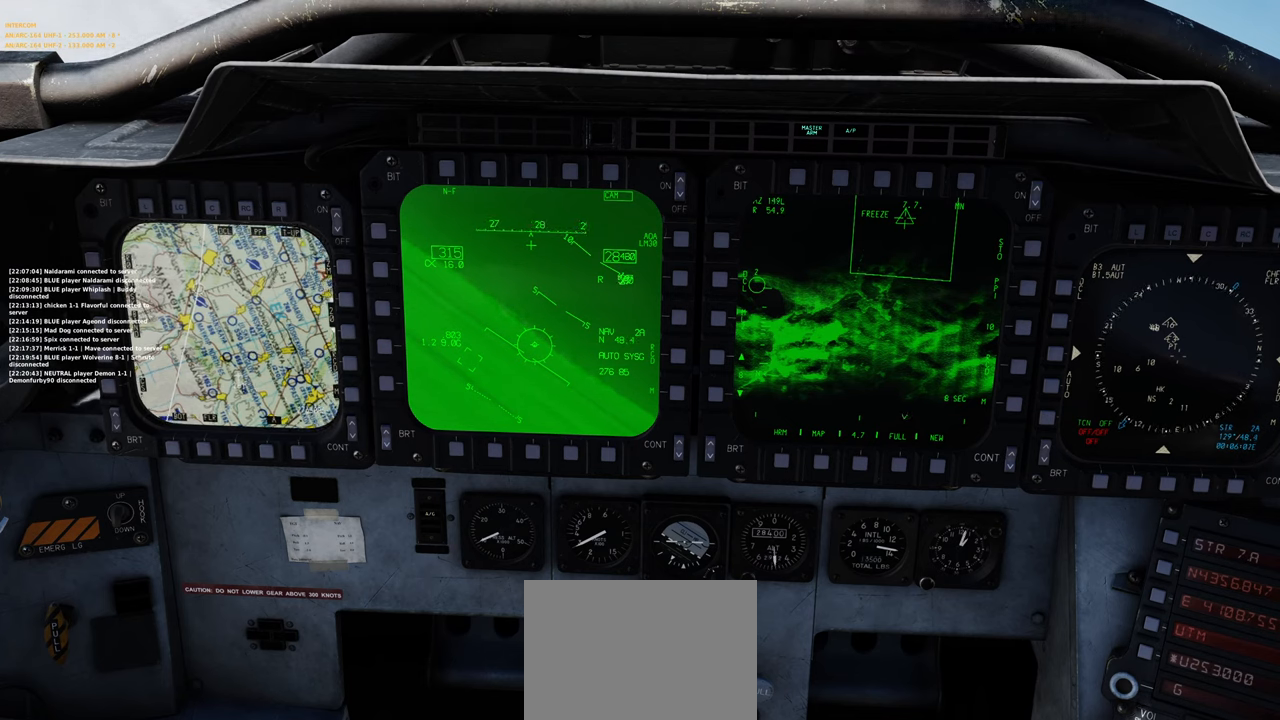
{"buttons": ["B"], "left_stick": "center", "right_stick": "center", "events": [[333, "B", "down"], [417, "B", "up"], [500, "B", "down"]]}
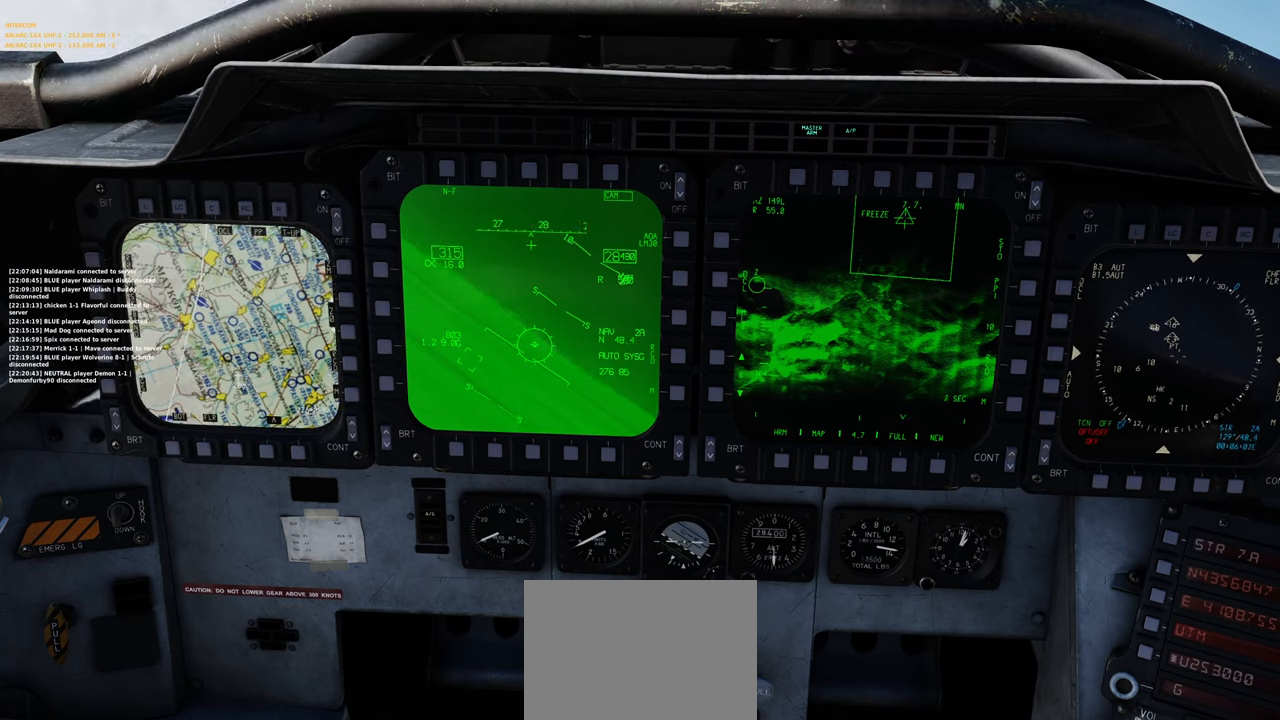
{"buttons": [], "left_stick": "center", "right_stick": "center", "events": [[50, "B", "up"]]}
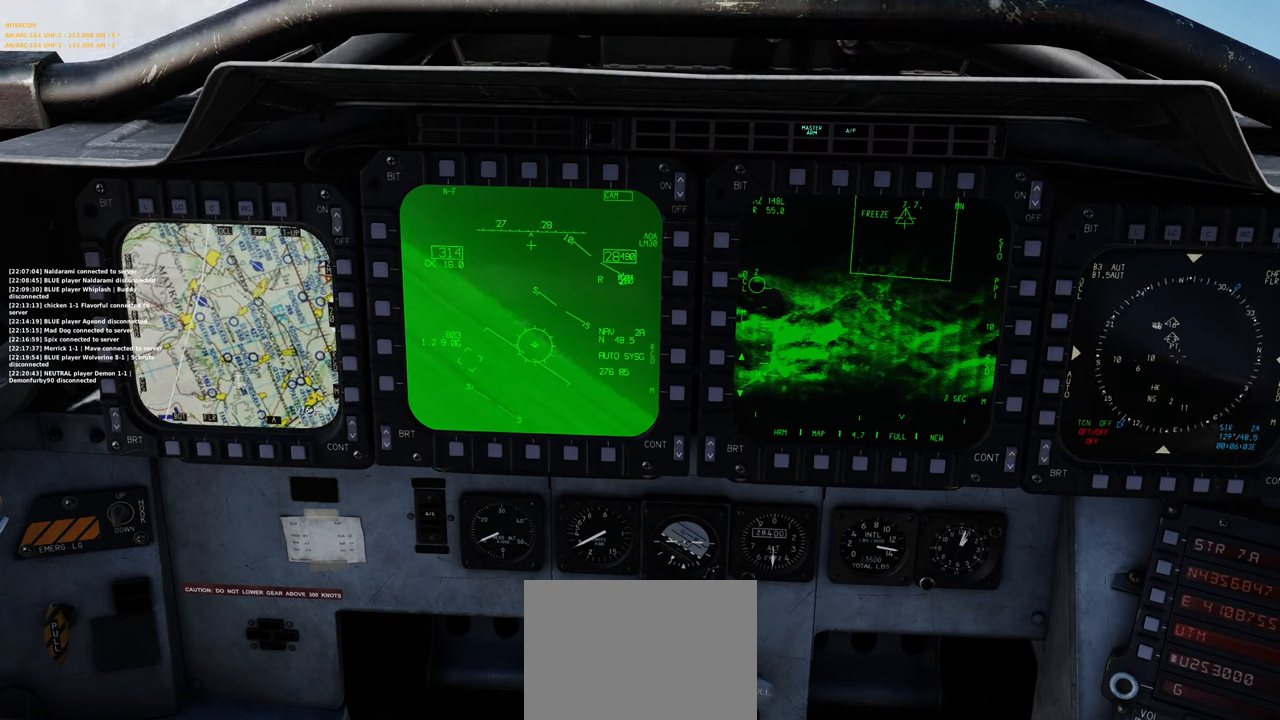
{"buttons": [], "left_stick": "center", "right_stick": "center", "events": []}
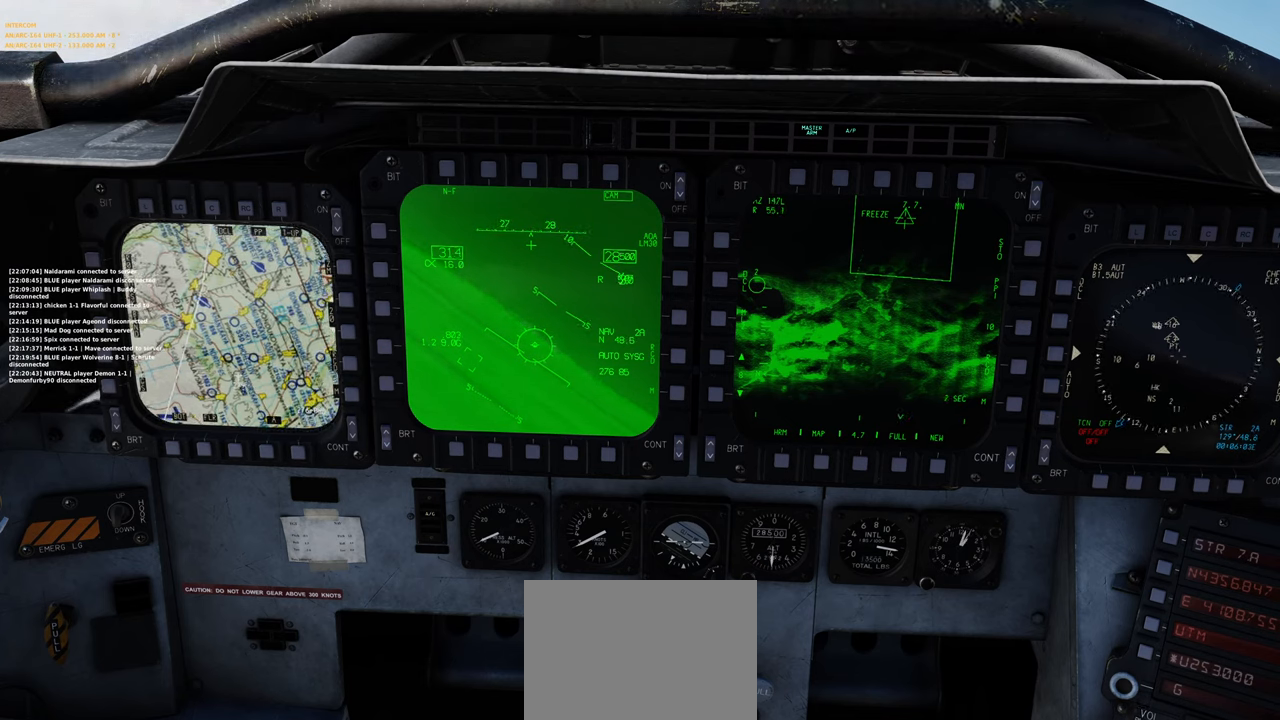
{"buttons": [], "left_stick": "center", "right_stick": "center", "events": []}
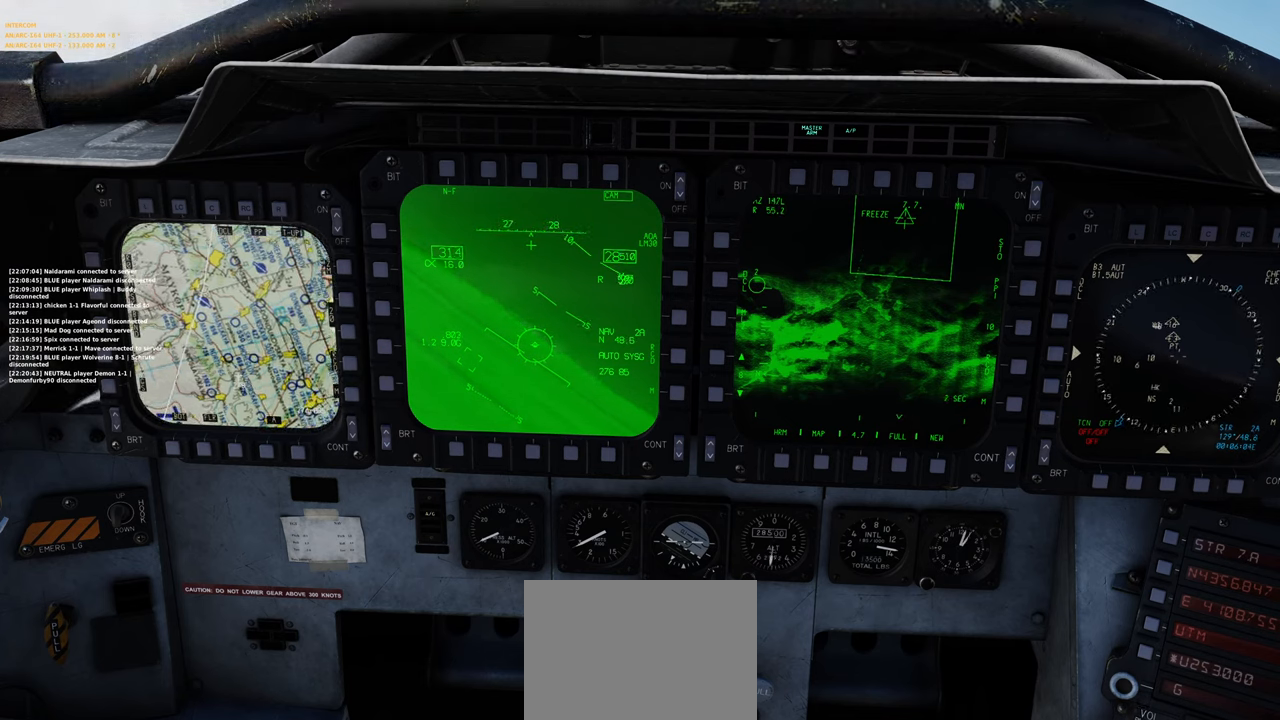
{"buttons": [], "left_stick": "center", "right_stick": "center", "events": []}
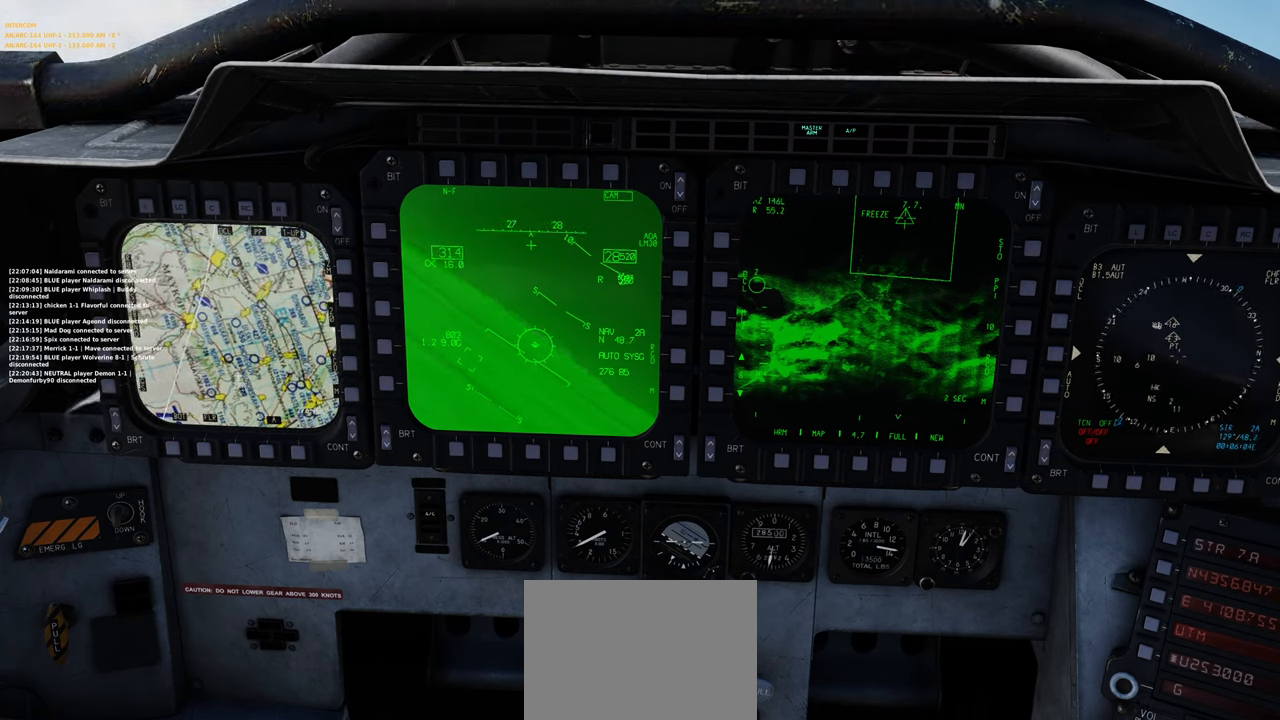
{"buttons": [], "left_stick": "center", "right_stick": "center", "events": []}
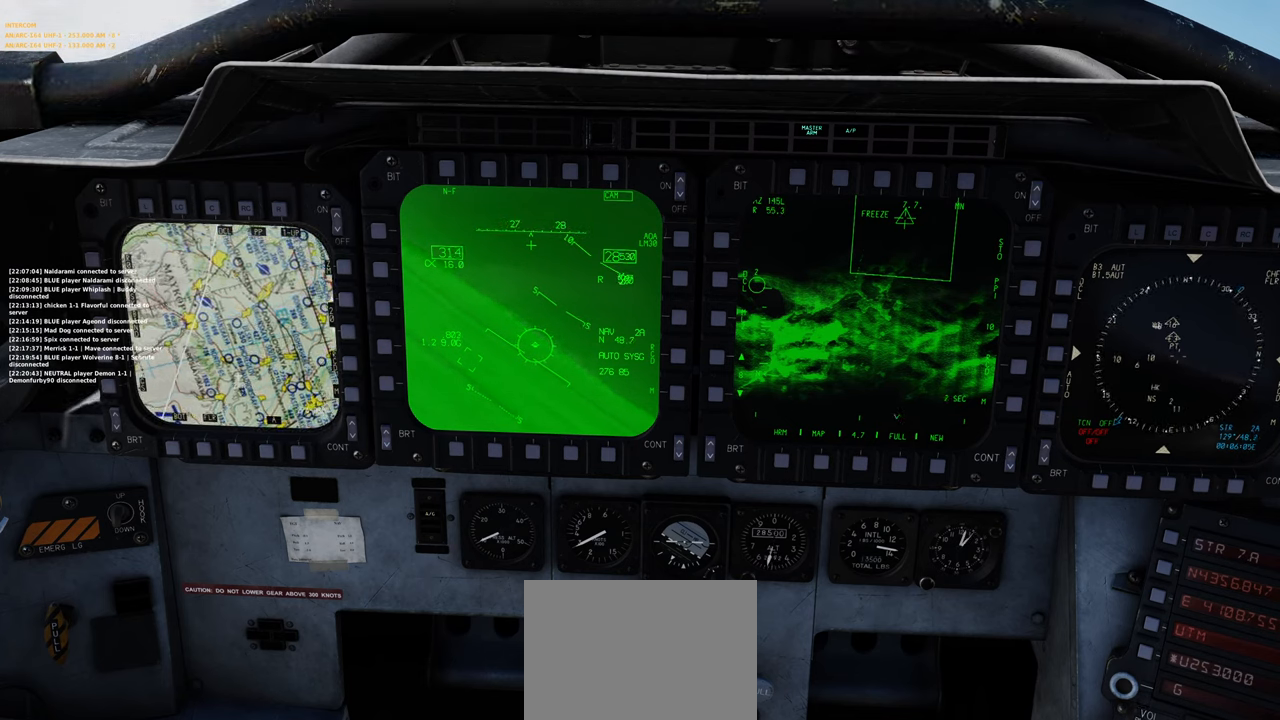
{"buttons": [], "left_stick": "center", "right_stick": "center", "events": []}
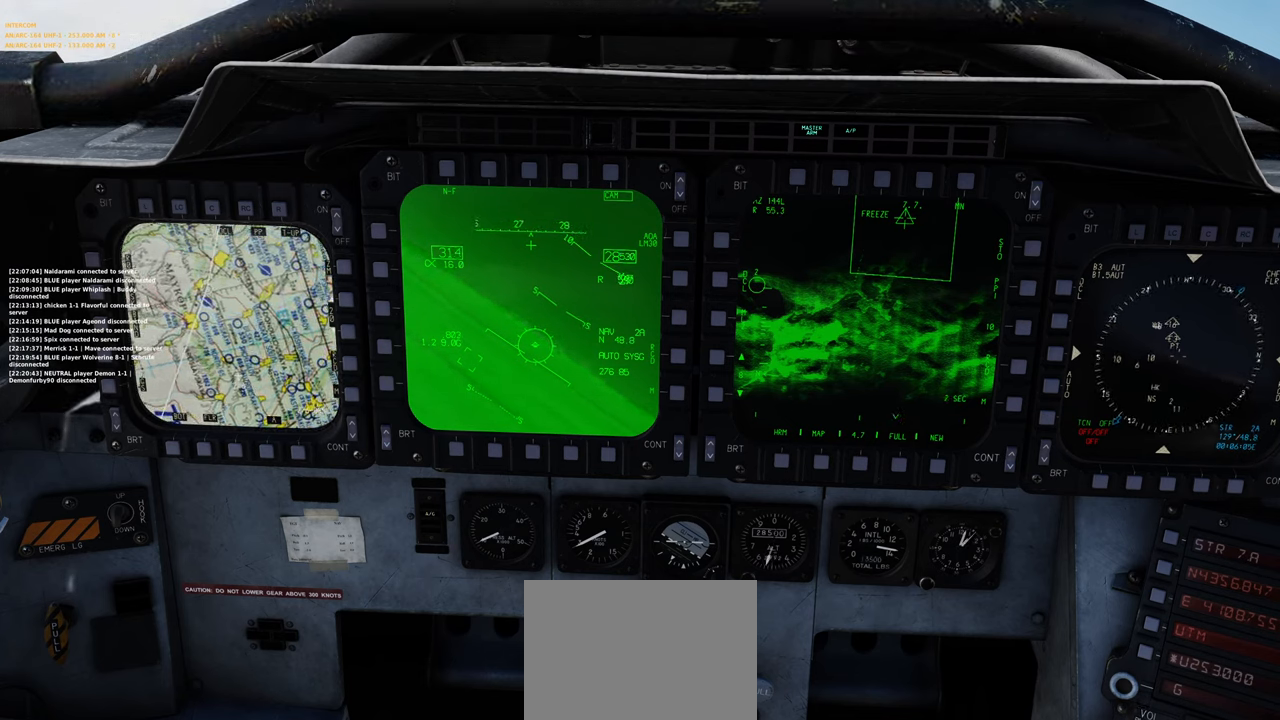
{"buttons": [], "left_stick": "center", "right_stick": "center", "events": []}
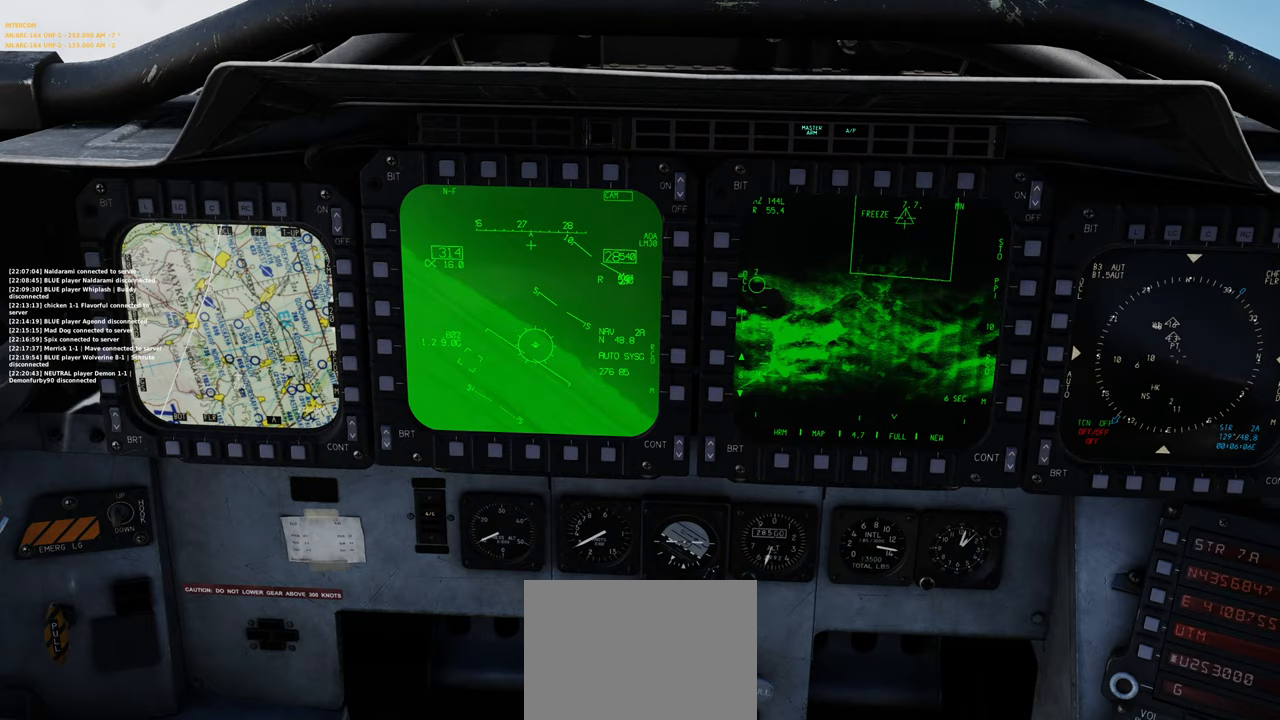
{"buttons": [], "left_stick": "center", "right_stick": "center", "events": [[433, "right_stick", "down-right"], [483, "right_stick", "center"]]}
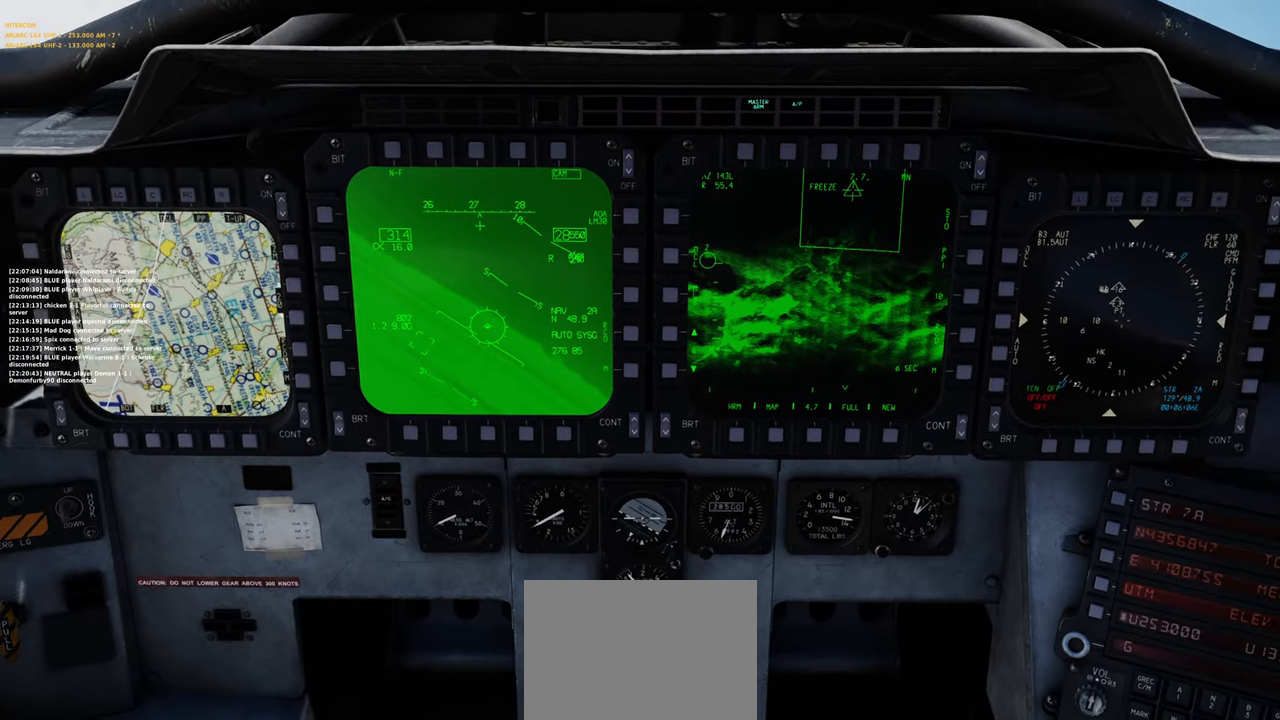
{"buttons": [], "left_stick": "center", "right_stick": "down-right", "events": [[100, "R1", "down"], [183, "R3", "down"], [283, "R3", "up"], [333, "R1", "up"], [367, "right_stick", "down"], [417, "right_stick", "down-right"]]}